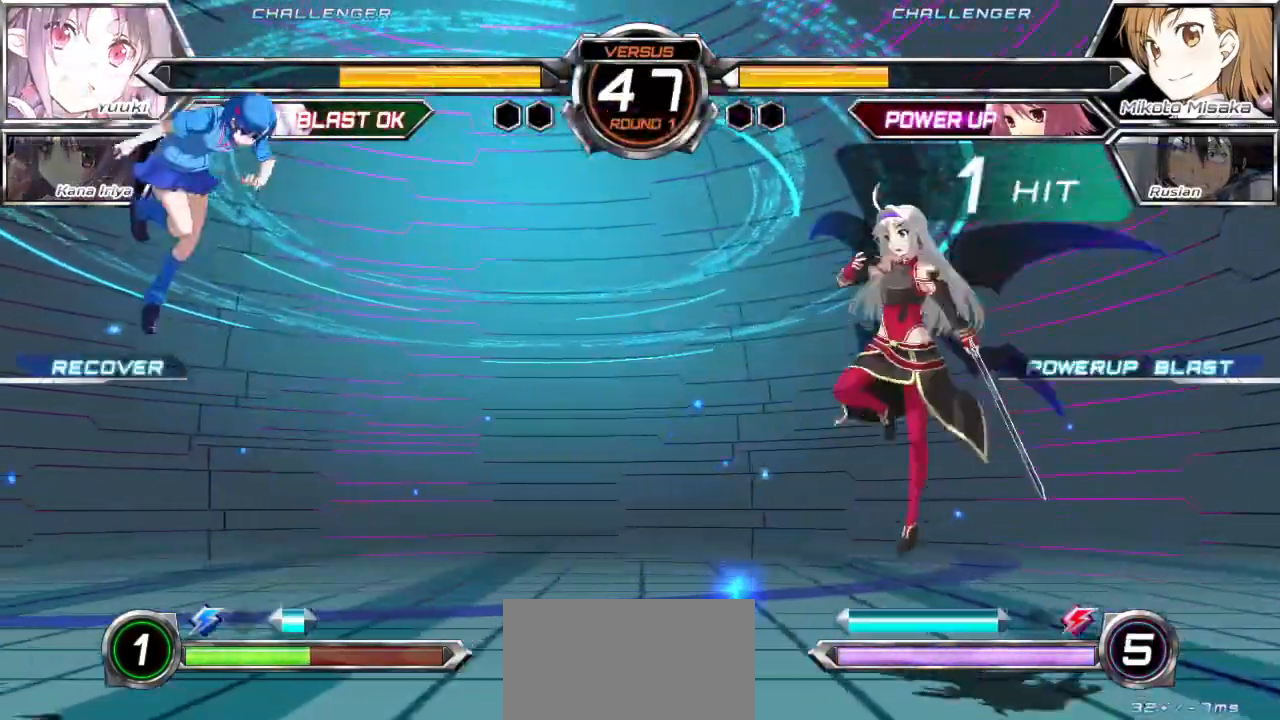
Gameplay with a controller (arcade stick); each line is a JSON object with the inputs held at the frame after it (dt_ms = milliseconds from this image to that frame). "events" lists button and stick changes between this image and that frame as [ms after this image, input, new state], when the widget could be followed in between. Not read: L3 R3.
{"dt_ms": 500, "buttons": ["TRIANGLE"], "left_stick": "left", "events": [[117, "TRIANGLE", "down"], [150, "left_stick", "left"]]}
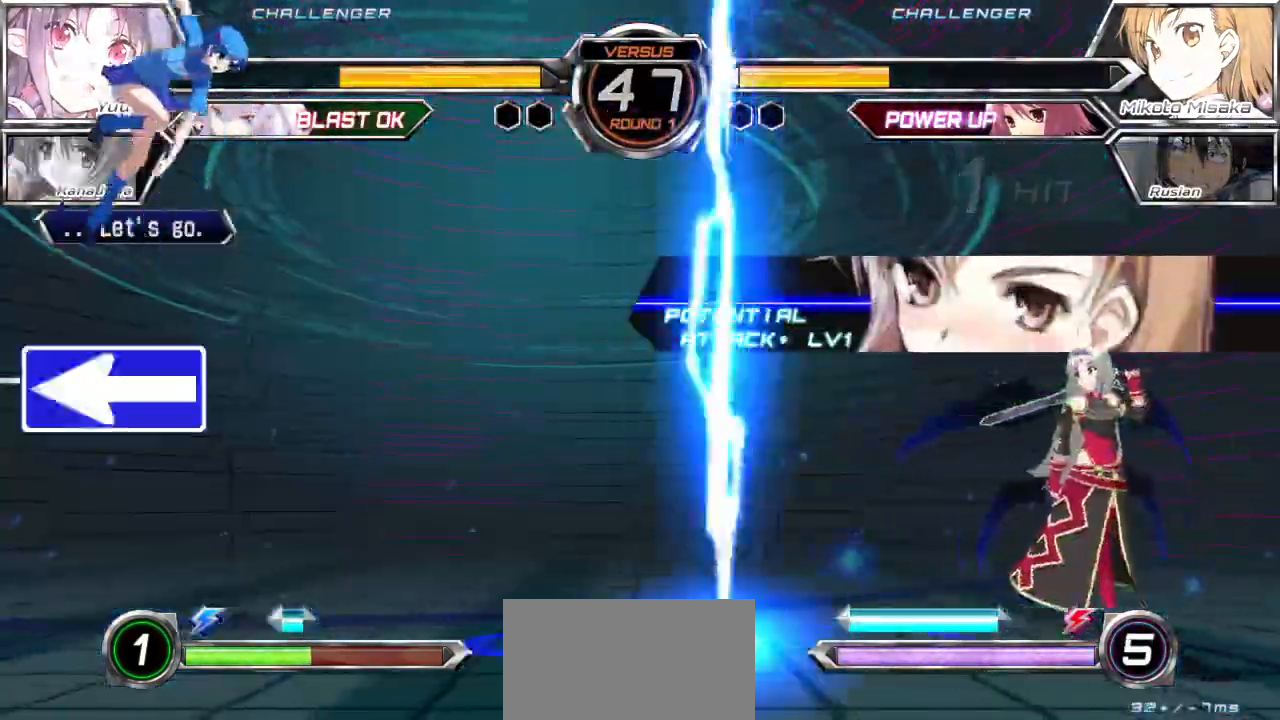
{"dt_ms": 500, "buttons": [], "left_stick": "left", "events": [[367, "TRIANGLE", "up"]]}
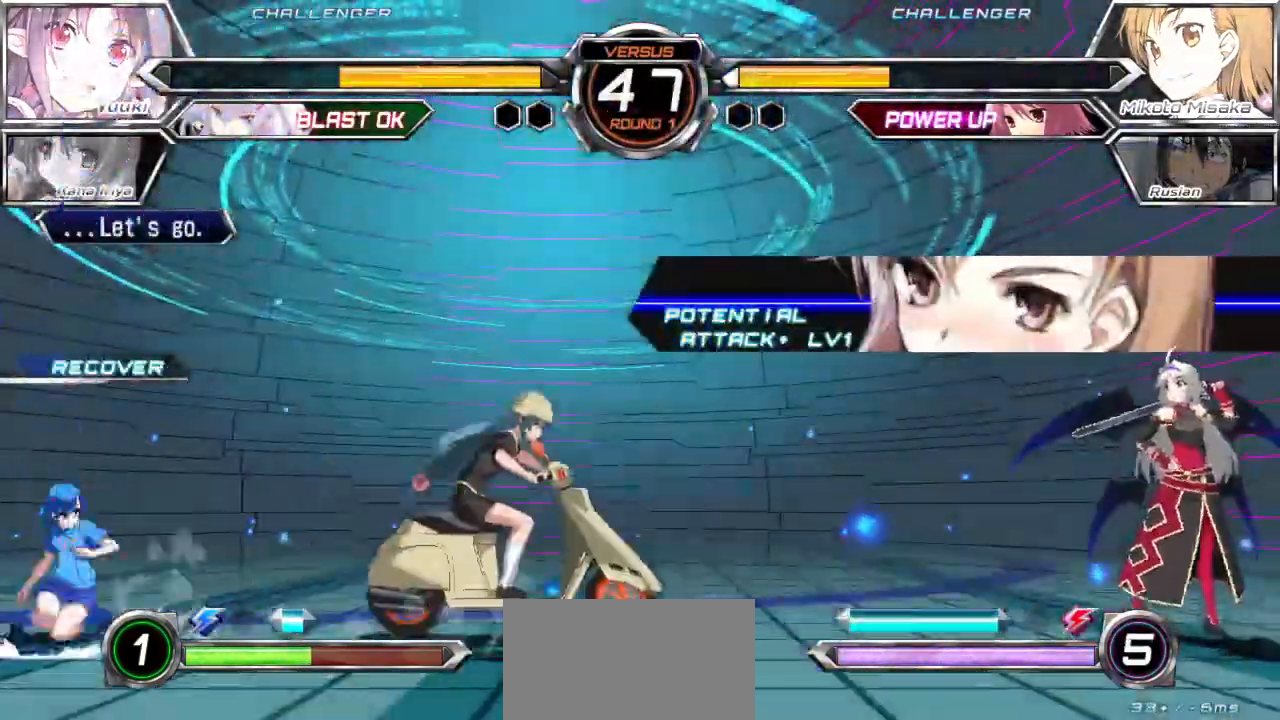
{"dt_ms": 1000, "buttons": [], "left_stick": "up"}
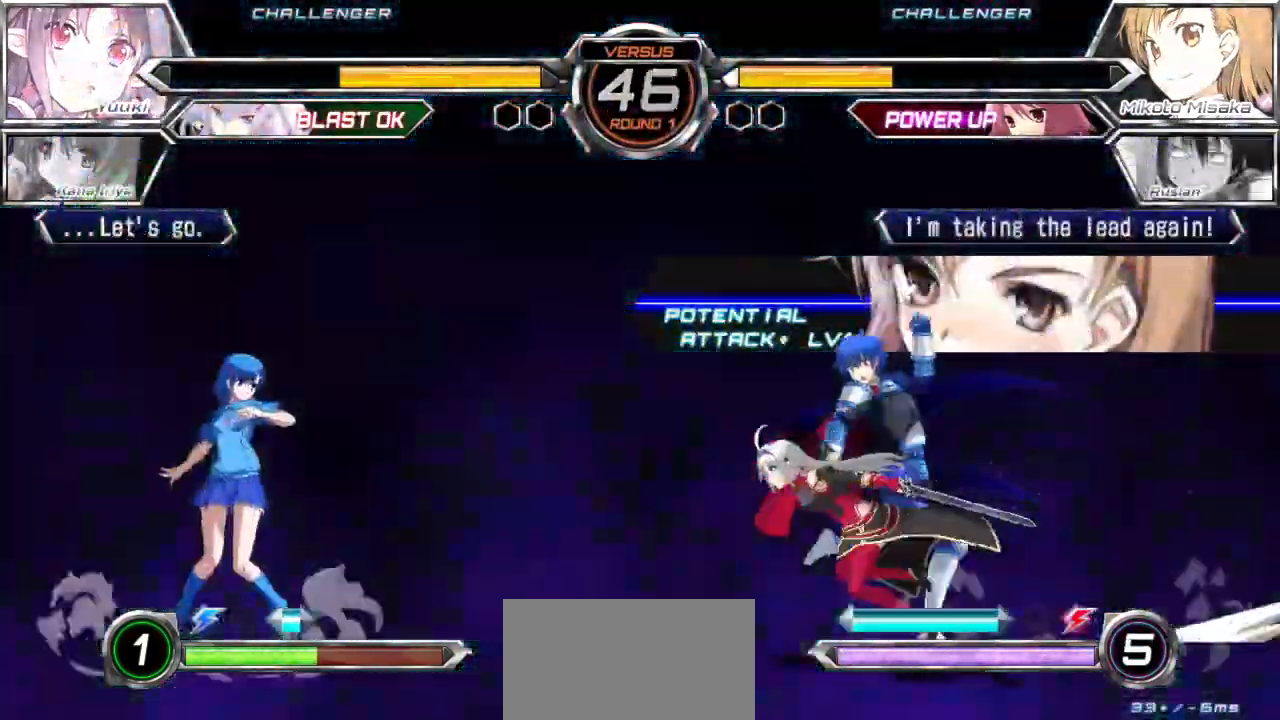
{"dt_ms": 500, "buttons": [], "left_stick": "left", "events": [[17, "left_stick", "center"], [150, "left_stick", "up"], [250, "left_stick", "left"]]}
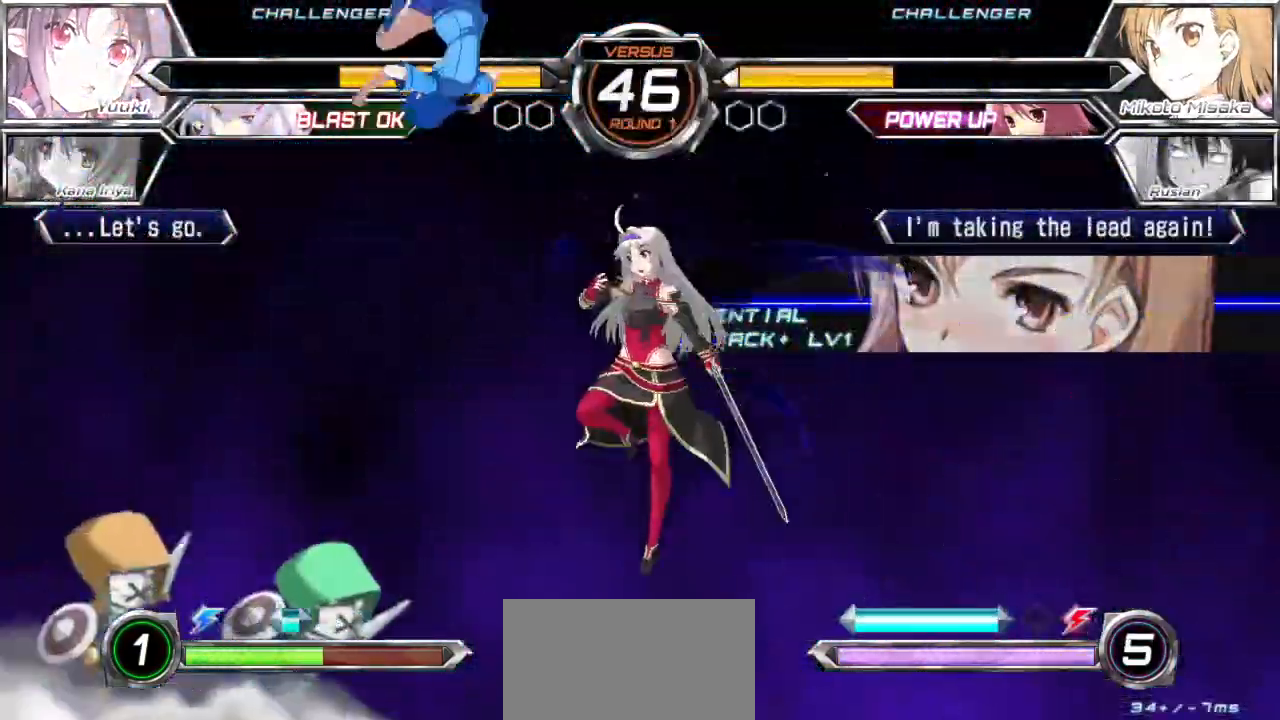
{"dt_ms": 500, "buttons": [], "left_stick": "up", "events": [[267, "left_stick", "center"], [367, "left_stick", "down"], [417, "left_stick", "right"], [500, "left_stick", "up"]]}
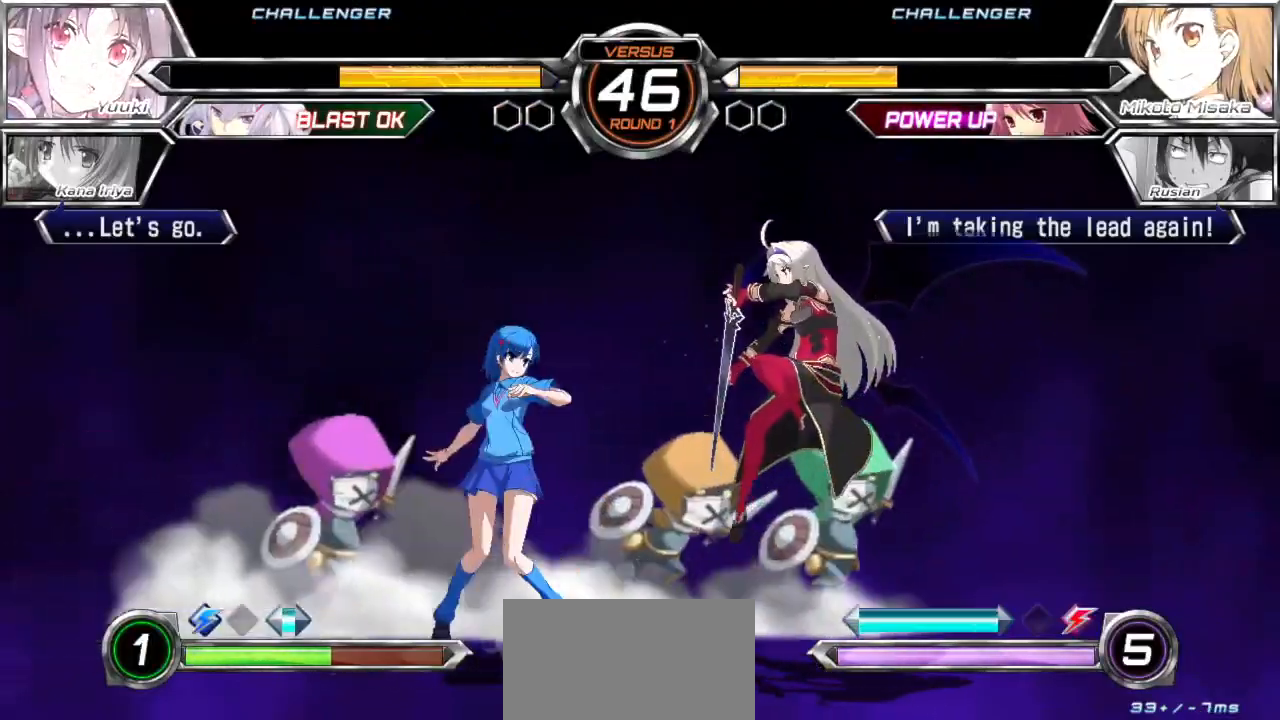
{"dt_ms": 500, "buttons": [], "left_stick": "center", "events": [[17, "left_stick", "center"], [50, "CROSS", "down"], [133, "CROSS", "up"], [250, "TRIANGLE", "down"], [317, "TRIANGLE", "up"]]}
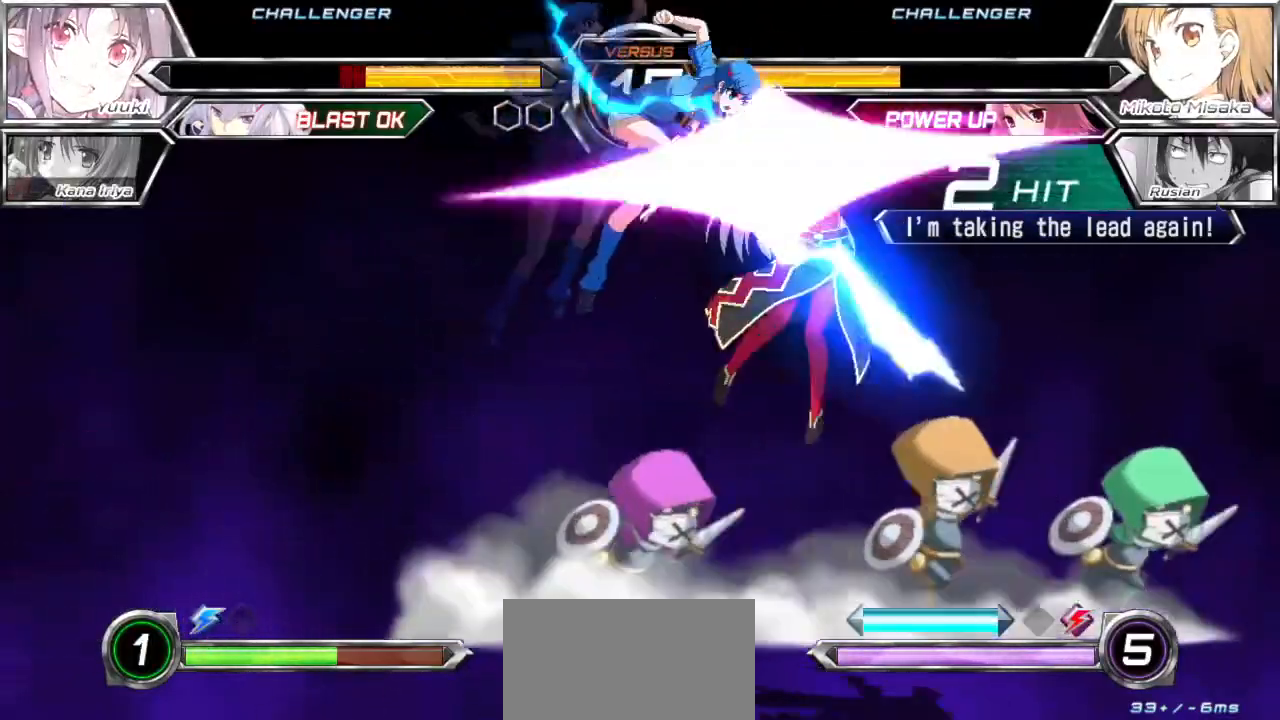
{"dt_ms": 500, "buttons": ["CROSS", "SQUARE"], "left_stick": "center", "events": [[100, "left_stick", "left"], [183, "TRIANGLE", "down"], [200, "left_stick", "center"], [267, "TRIANGLE", "up"], [317, "left_stick", "down"], [417, "CROSS", "down"], [417, "SQUARE", "down"], [433, "left_stick", "center"]]}
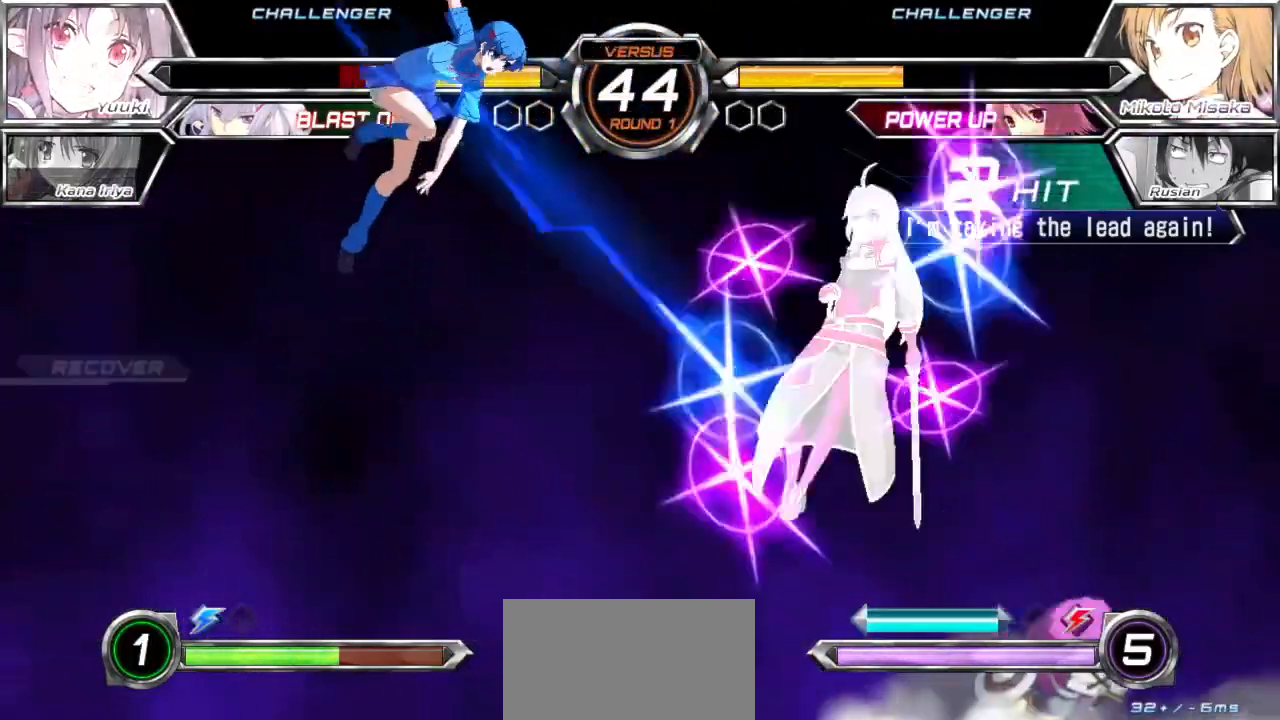
{"dt_ms": 500, "buttons": [], "left_stick": "right", "events": [[17, "CROSS", "up"], [17, "SQUARE", "up"], [250, "left_stick", "right"], [317, "left_stick", "center"], [383, "left_stick", "right"]]}
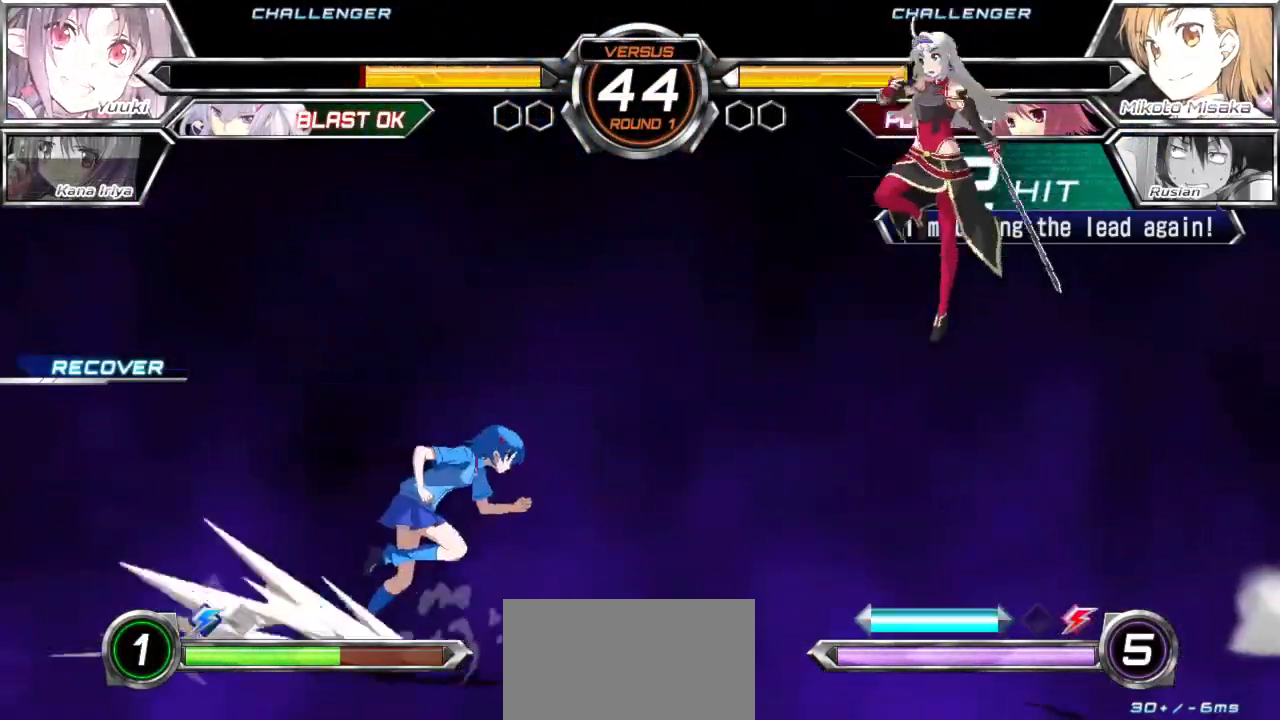
{"dt_ms": 500, "buttons": ["CROSS", "SQUARE"], "left_stick": "left", "events": [[400, "left_stick", "left"], [433, "CROSS", "down"], [433, "SQUARE", "down"]]}
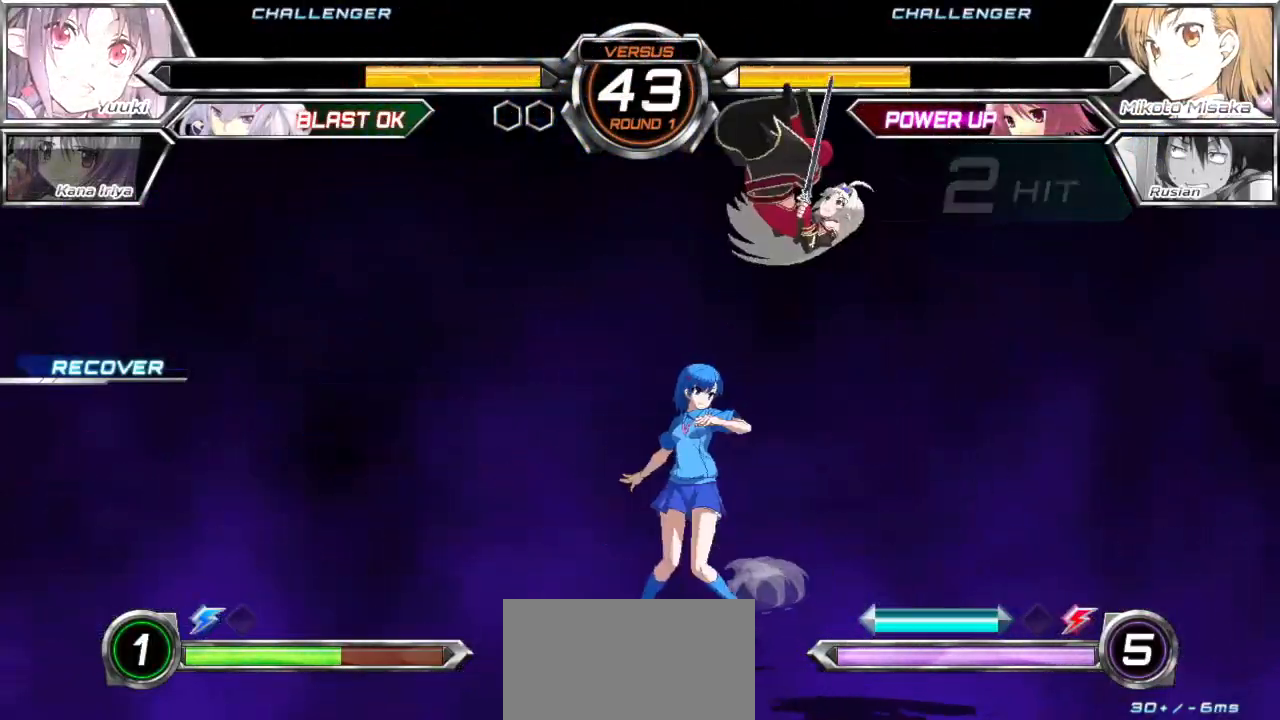
{"dt_ms": 500, "buttons": [], "left_stick": "left", "events": [[17, "CROSS", "up"], [33, "SQUARE", "up"]]}
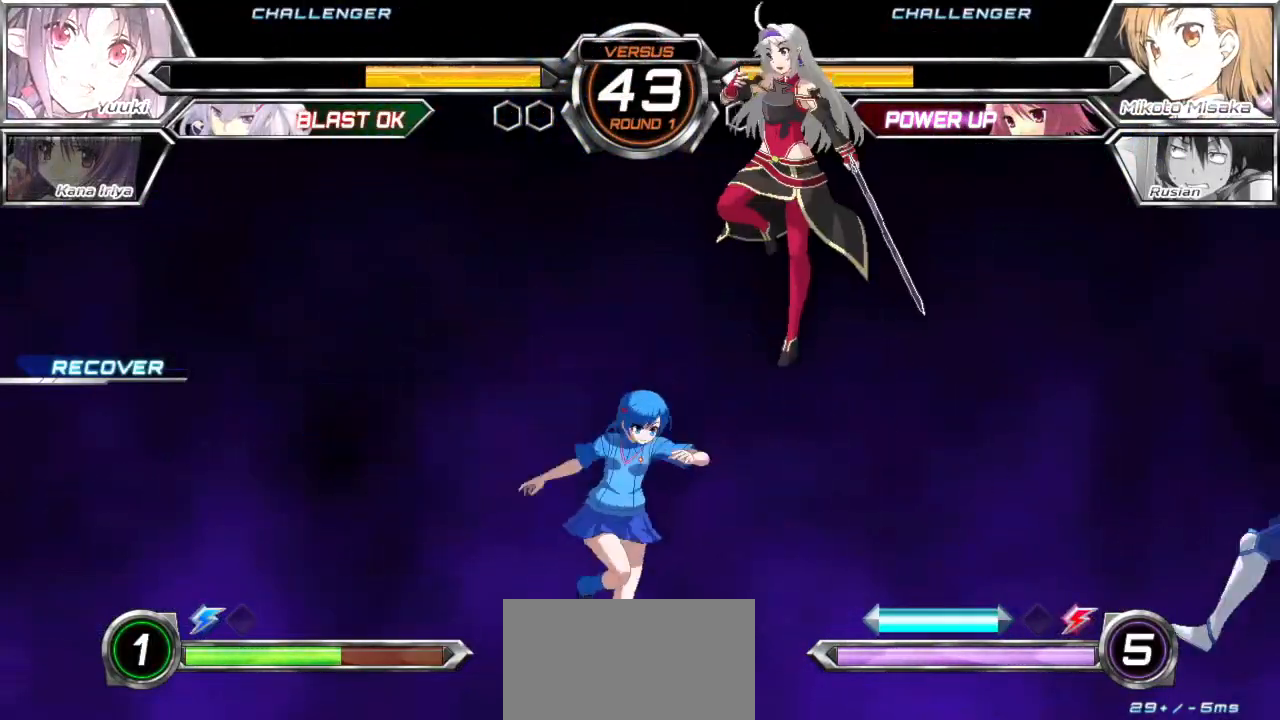
{"dt_ms": 500, "buttons": [], "left_stick": "down-left", "events": [[200, "left_stick", "down-left"]]}
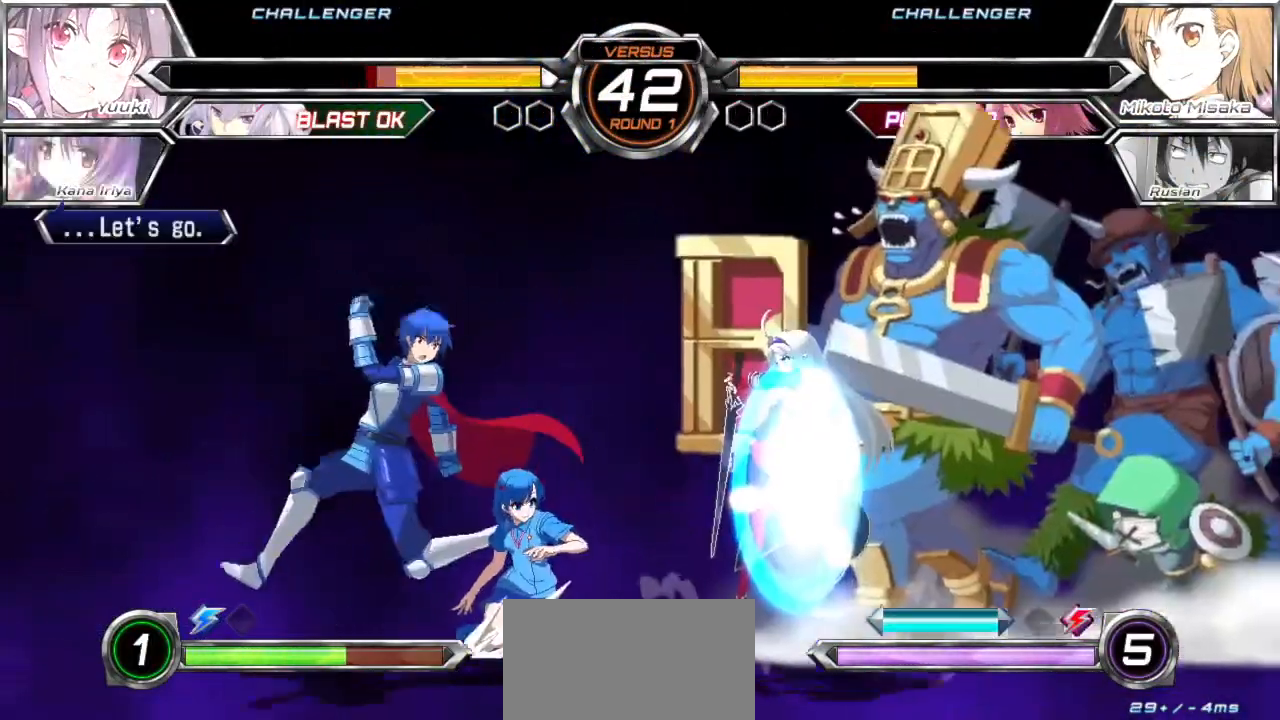
{"dt_ms": 500, "buttons": [], "left_stick": "down-left", "events": []}
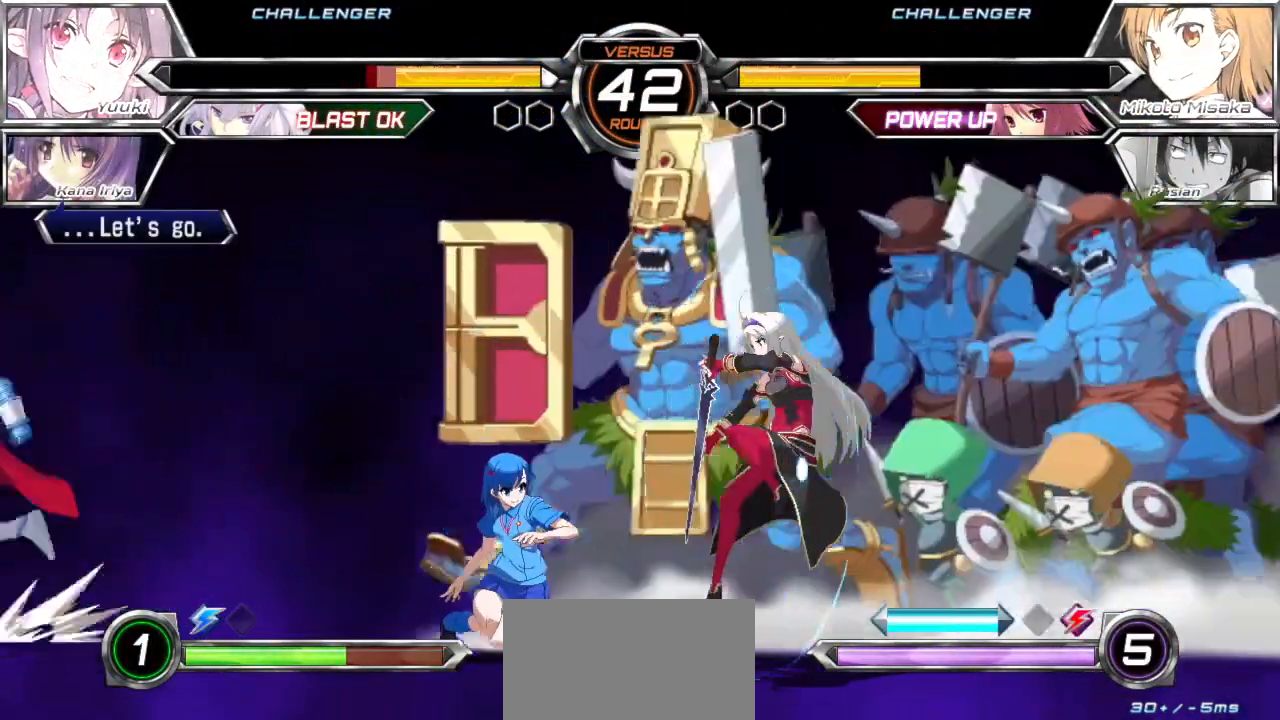
{"dt_ms": 500, "buttons": [], "left_stick": "down-left", "events": []}
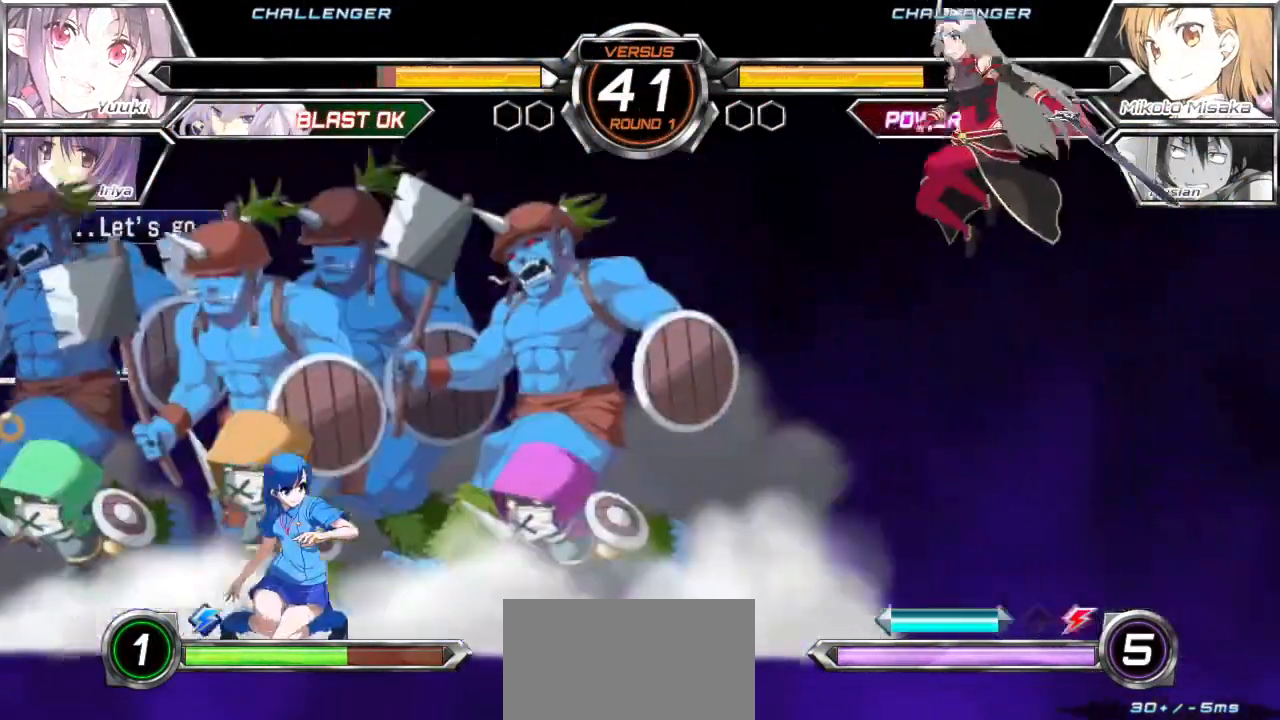
{"dt_ms": 500, "buttons": [], "left_stick": "center", "events": [[50, "left_stick", "center"], [200, "left_stick", "up-right"], [317, "left_stick", "center"]]}
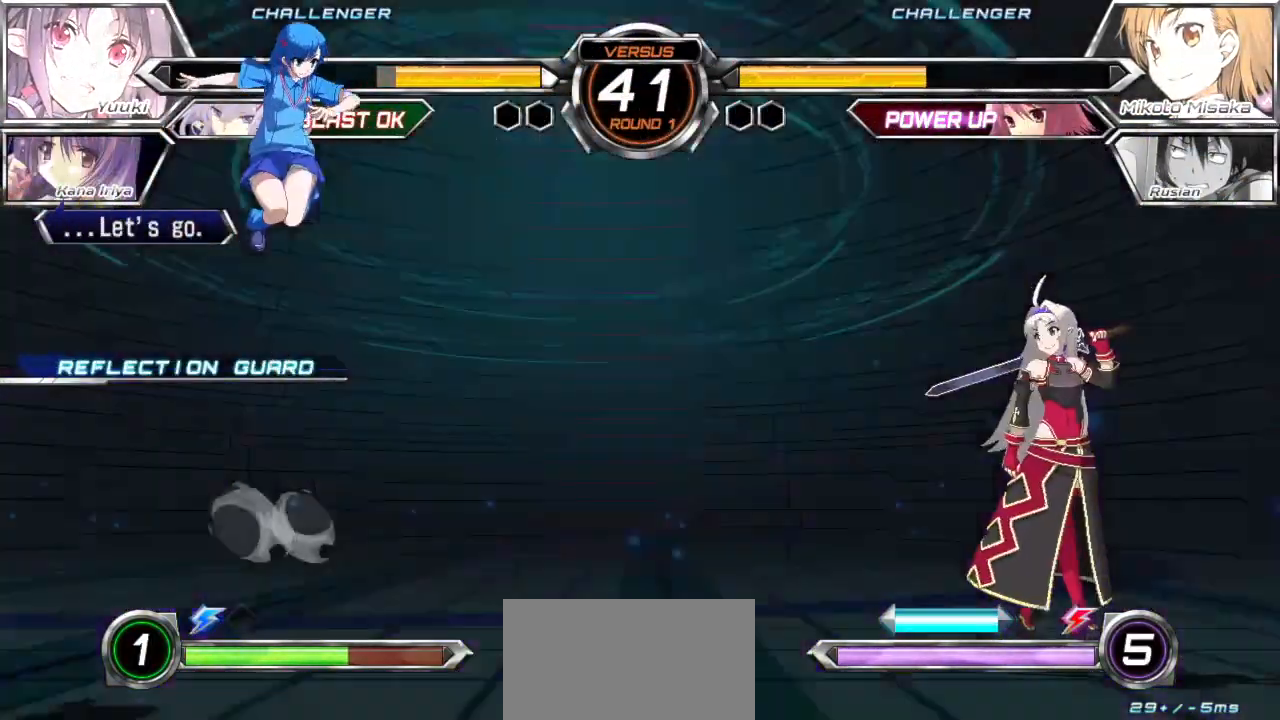
{"dt_ms": 500, "buttons": [], "left_stick": "center", "events": [[317, "left_stick", "down"], [400, "left_stick", "right"], [500, "left_stick", "center"]]}
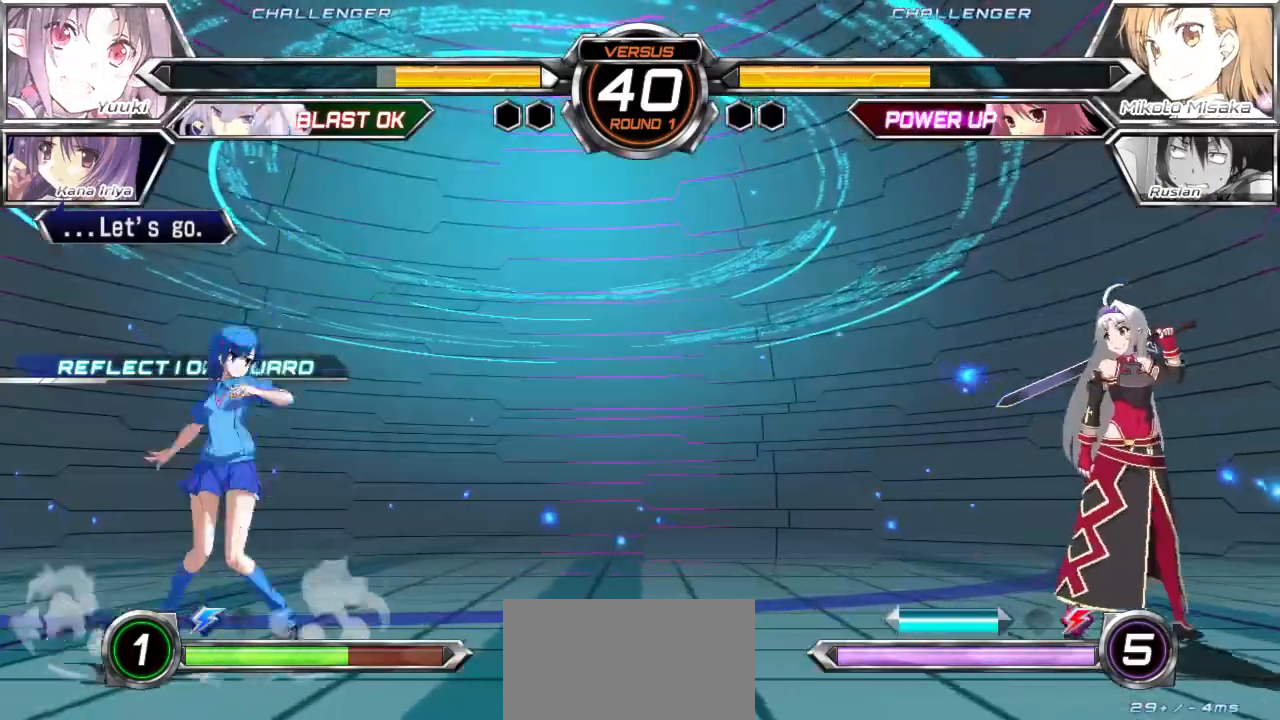
{"dt_ms": 500, "buttons": [], "left_stick": "up-left", "events": [[433, "left_stick", "left"], [483, "left_stick", "up-left"]]}
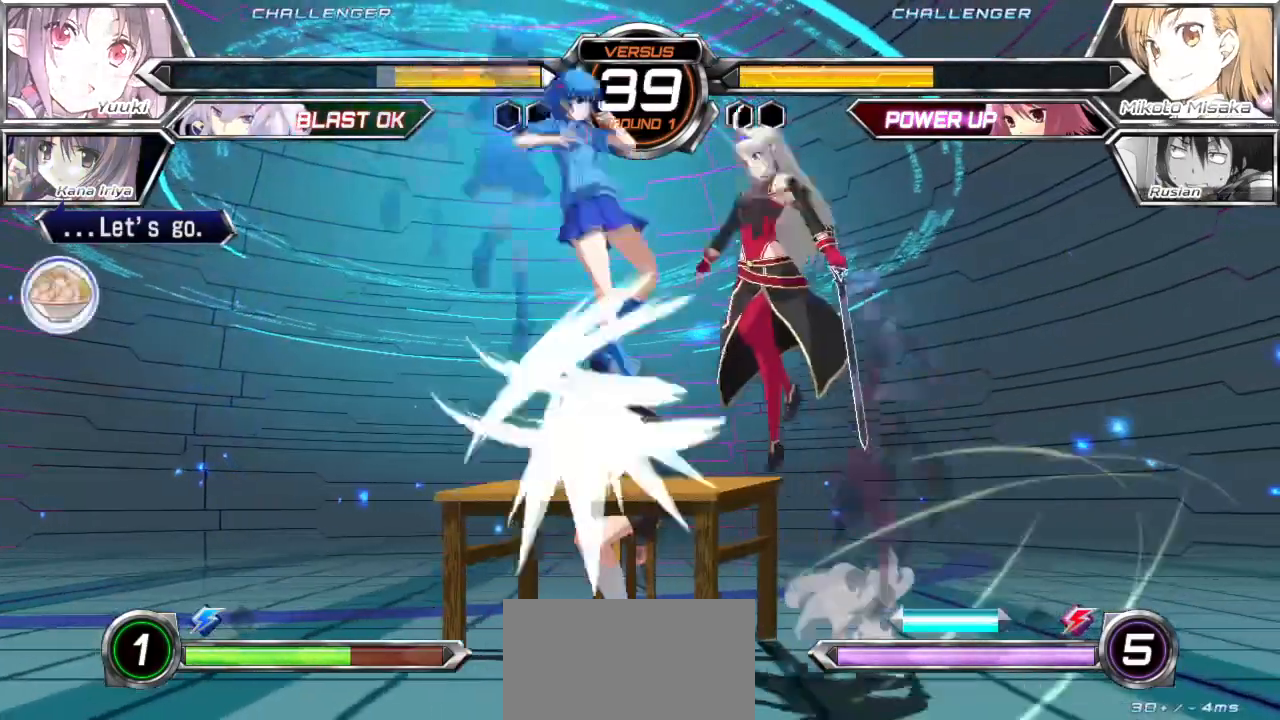
{"dt_ms": 500, "buttons": [], "left_stick": "left", "events": [[83, "left_stick", "left"], [367, "TRIANGLE", "down"], [433, "TRIANGLE", "up"]]}
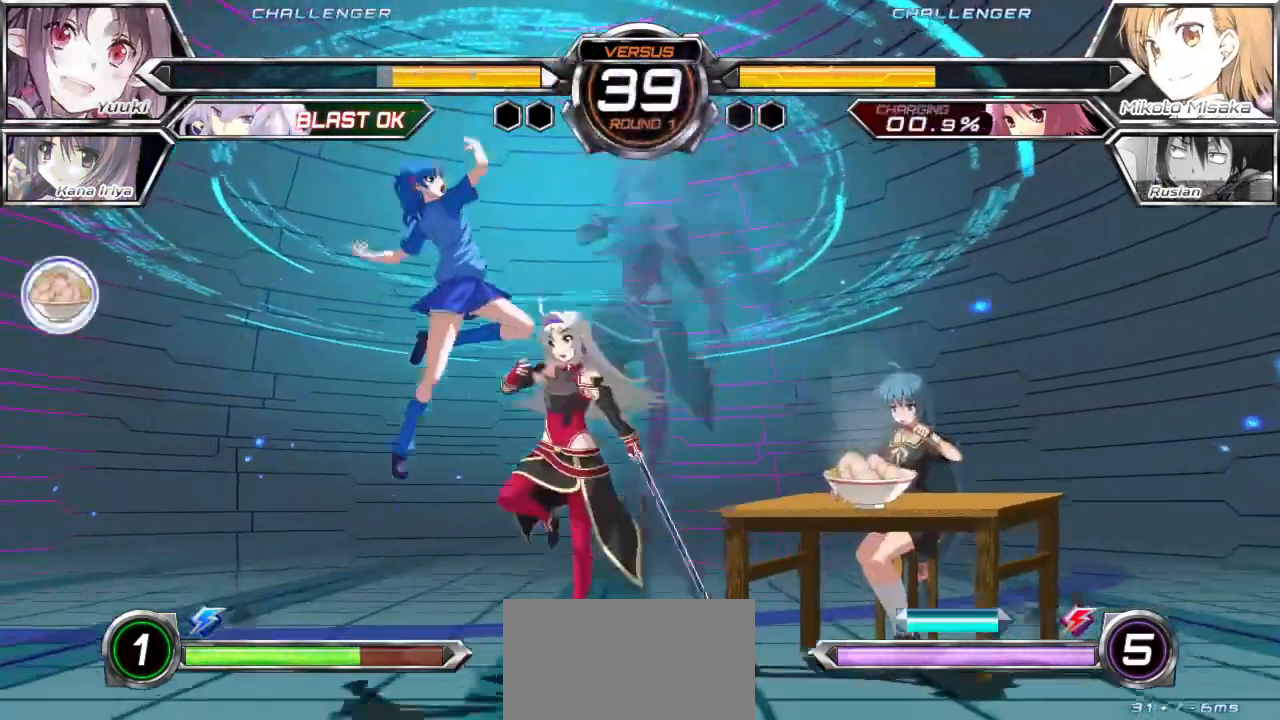
{"dt_ms": 500, "buttons": [], "left_stick": "down", "events": [[267, "left_stick", "center"], [283, "TRIANGLE", "down"], [350, "TRIANGLE", "up"], [500, "left_stick", "down"]]}
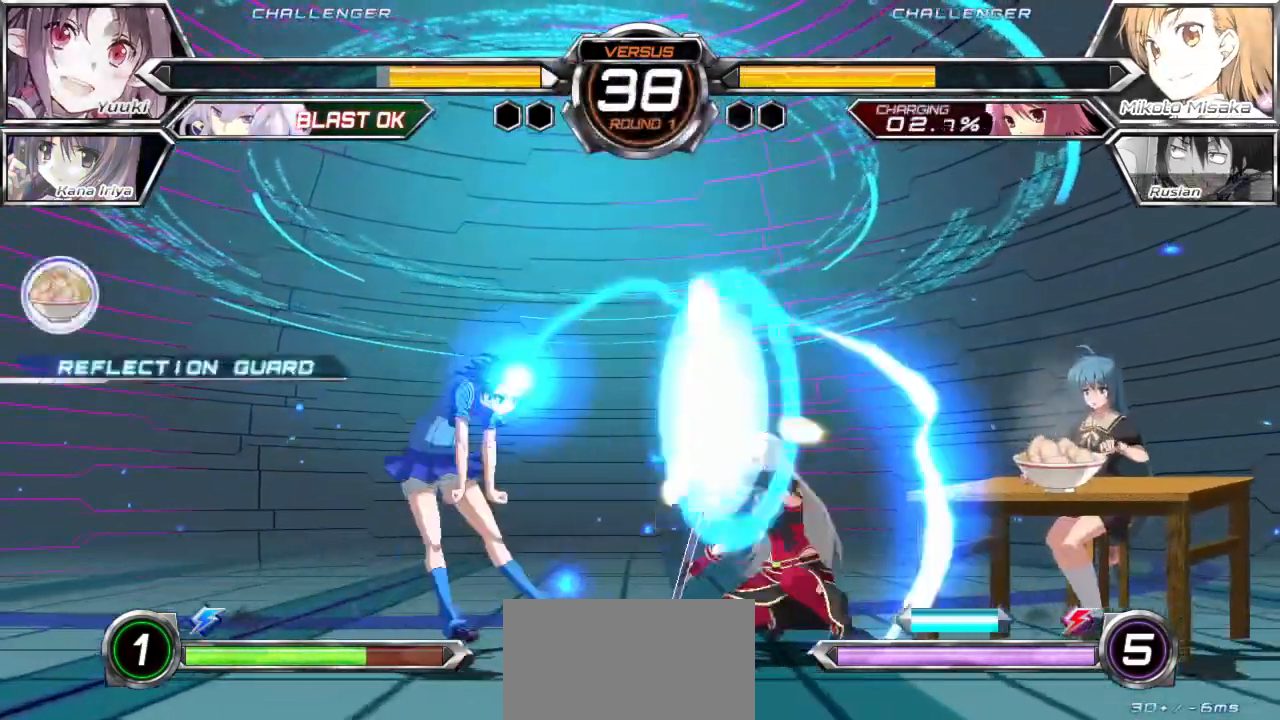
{"dt_ms": 500, "buttons": ["TRIANGLE"], "left_stick": "down-left", "events": [[33, "left_stick", "down-left"], [100, "TRIANGLE", "down"]]}
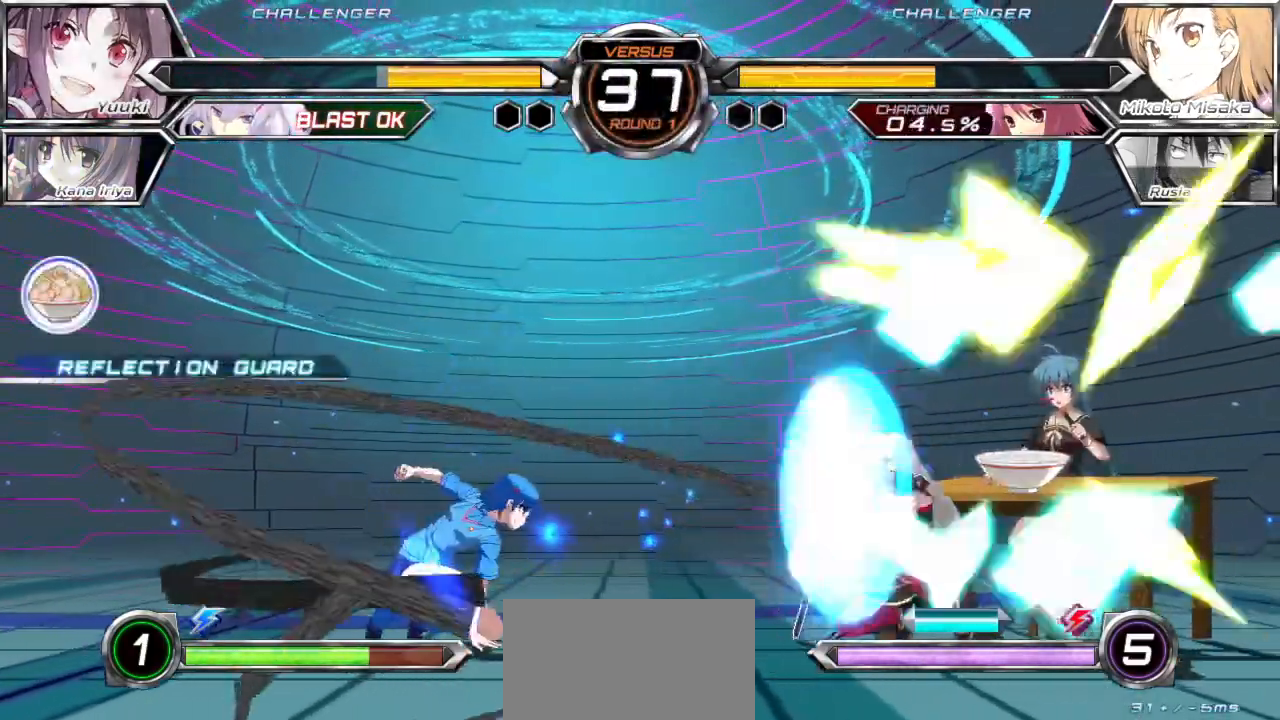
{"dt_ms": 500, "buttons": [], "left_stick": "center", "events": [[400, "TRIANGLE", "up"], [400, "left_stick", "center"]]}
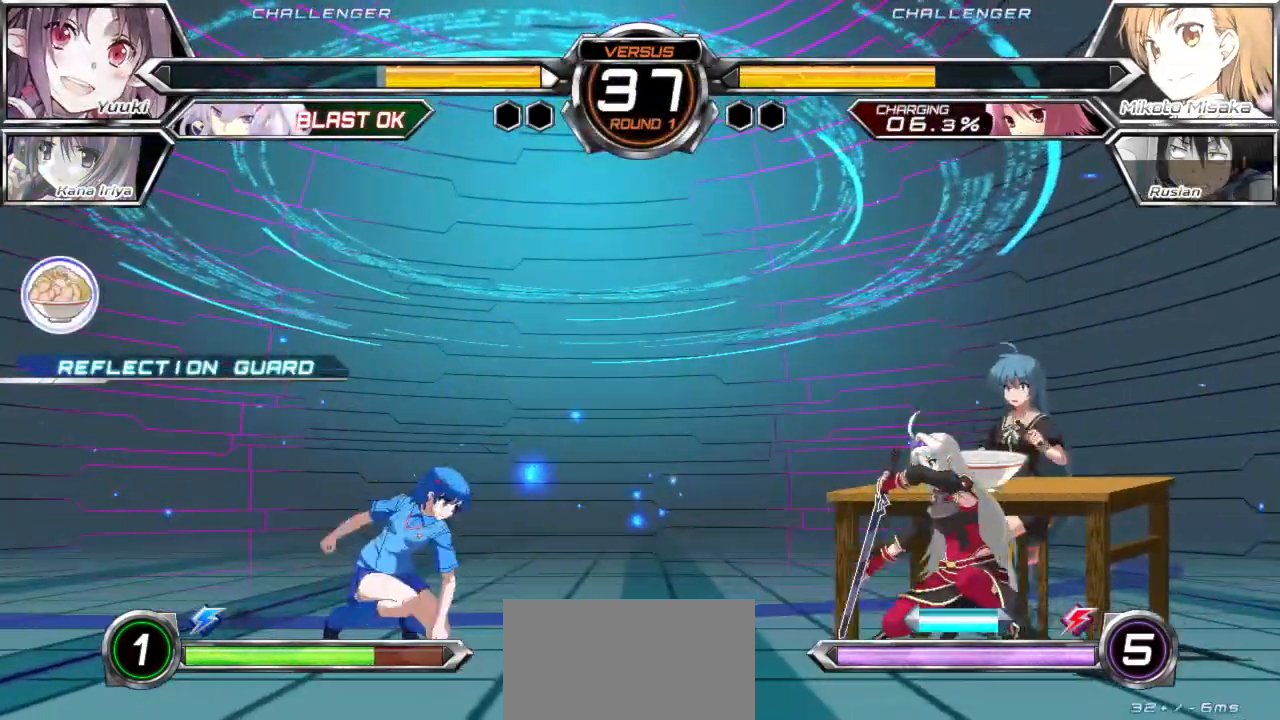
{"dt_ms": 500, "buttons": [], "left_stick": "right", "events": [[67, "left_stick", "right"], [150, "left_stick", "center"], [217, "left_stick", "right"]]}
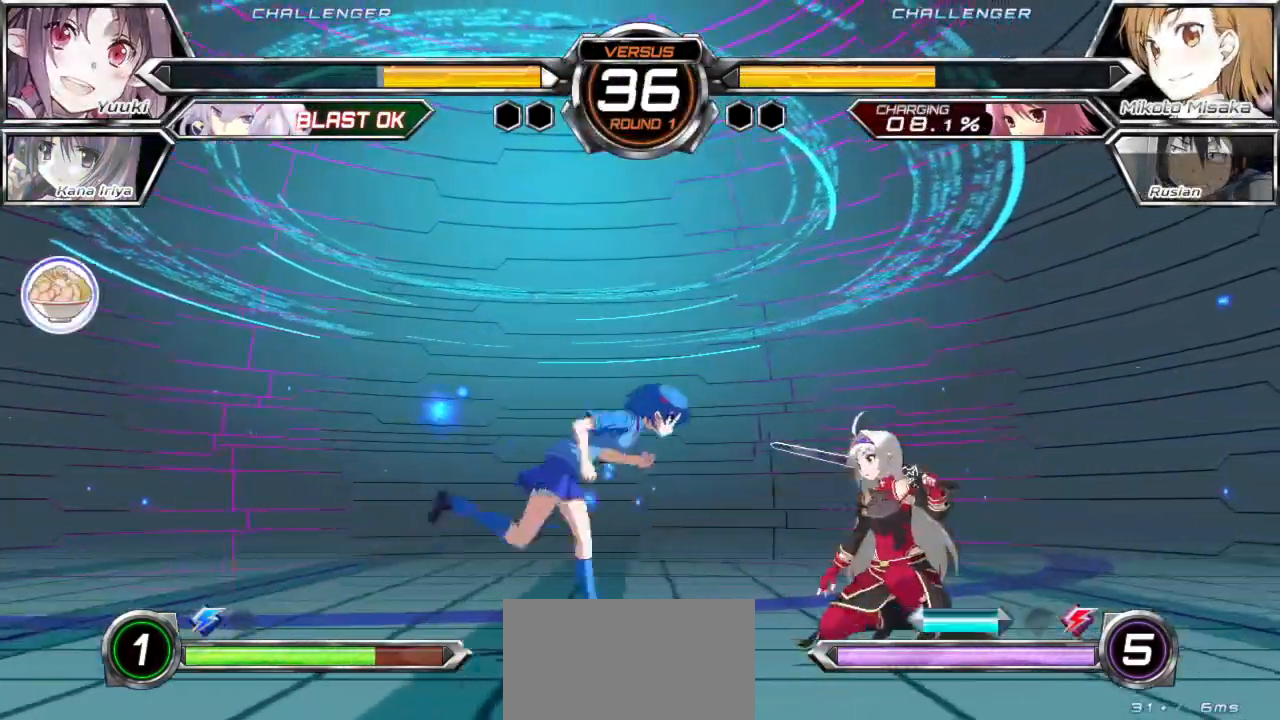
{"dt_ms": 500, "buttons": [], "left_stick": "down-left", "events": [[50, "CROSS", "down"], [83, "left_stick", "center"], [133, "CROSS", "up"], [133, "left_stick", "left"], [317, "left_stick", "down-left"], [383, "TRIANGLE", "down"], [450, "TRIANGLE", "up"]]}
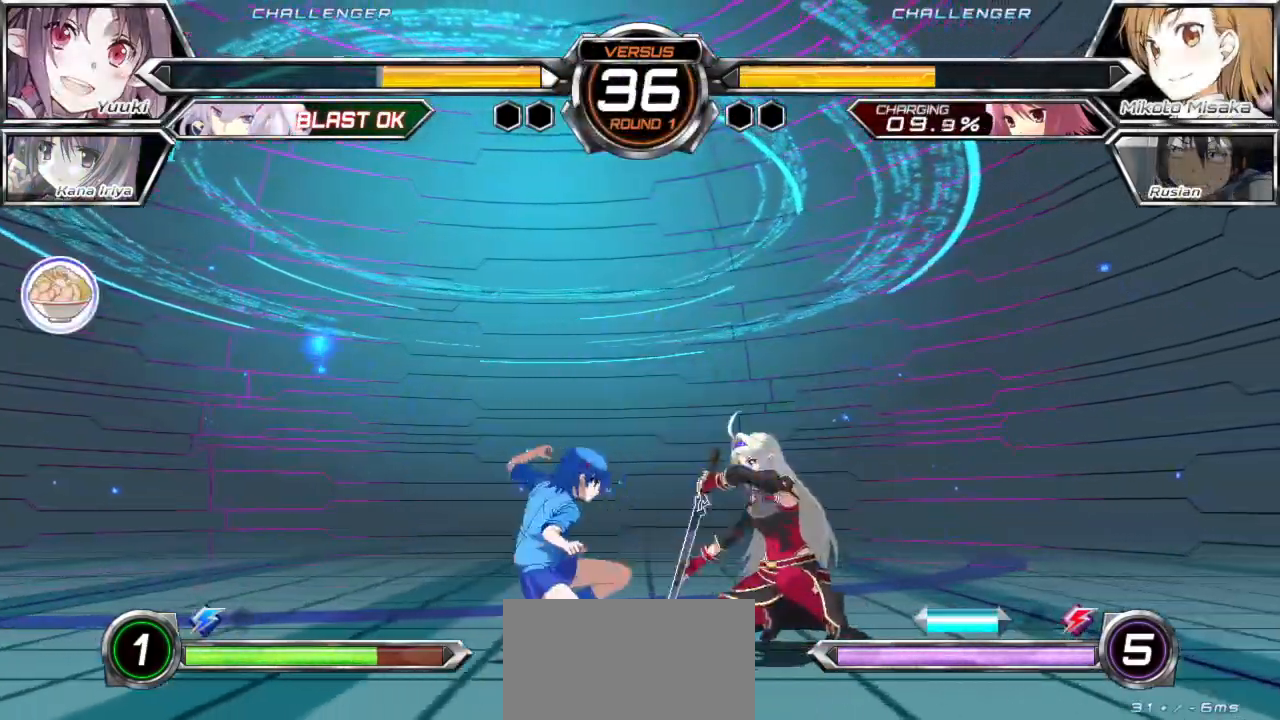
{"dt_ms": 500, "buttons": [], "left_stick": "center", "events": [[217, "left_stick", "up-right"], [333, "left_stick", "center"]]}
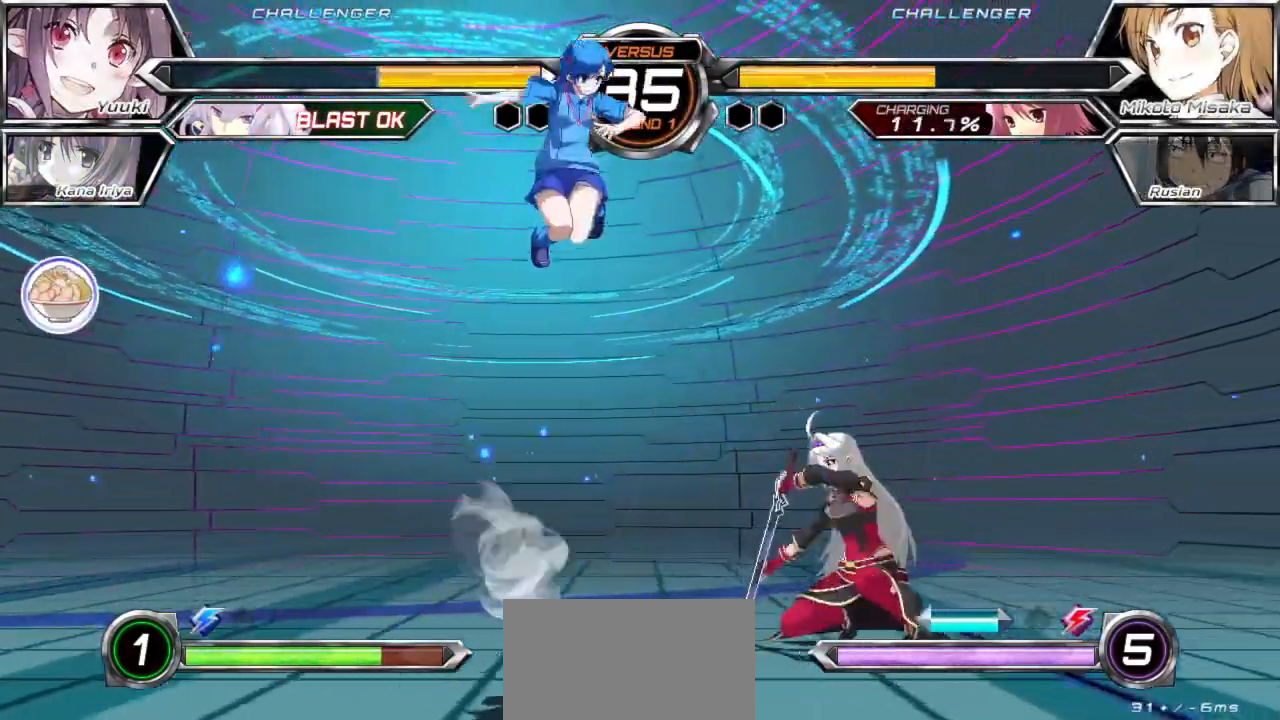
{"dt_ms": 500, "buttons": [], "left_stick": "right", "events": [[100, "TRIANGLE", "down"], [183, "TRIANGLE", "up"], [450, "left_stick", "right"]]}
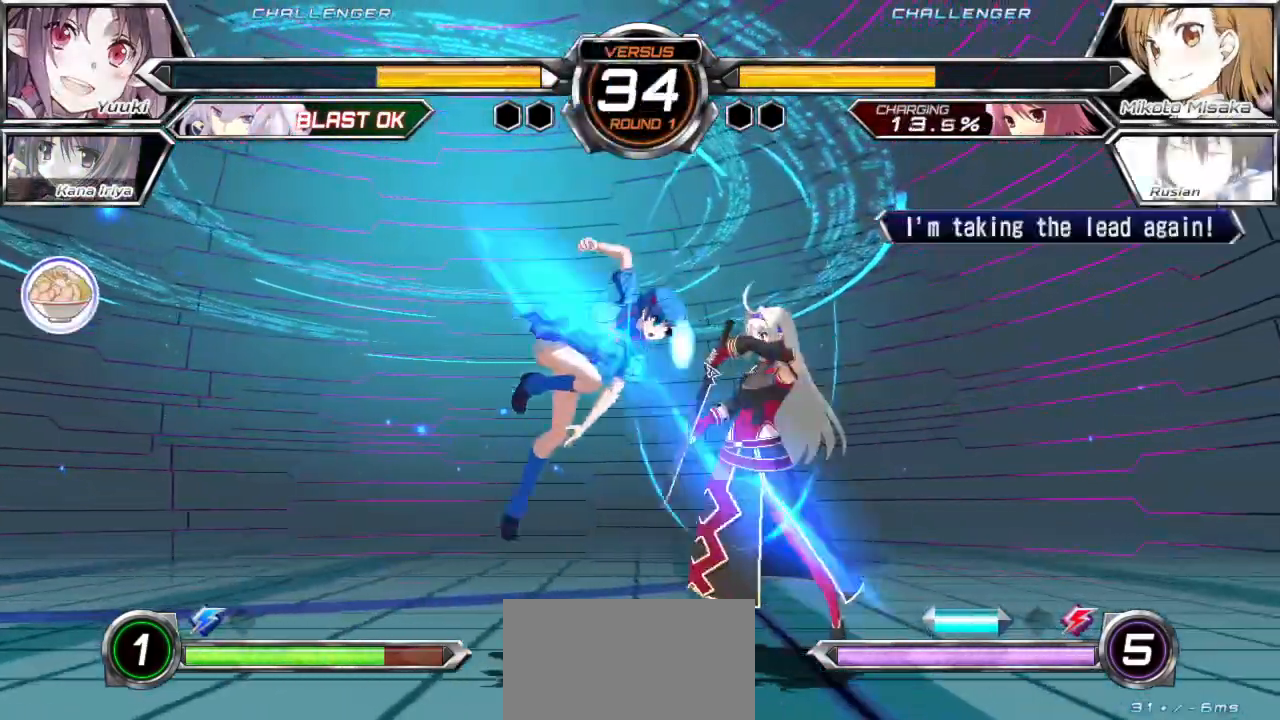
{"dt_ms": 500, "buttons": [], "left_stick": "left"}
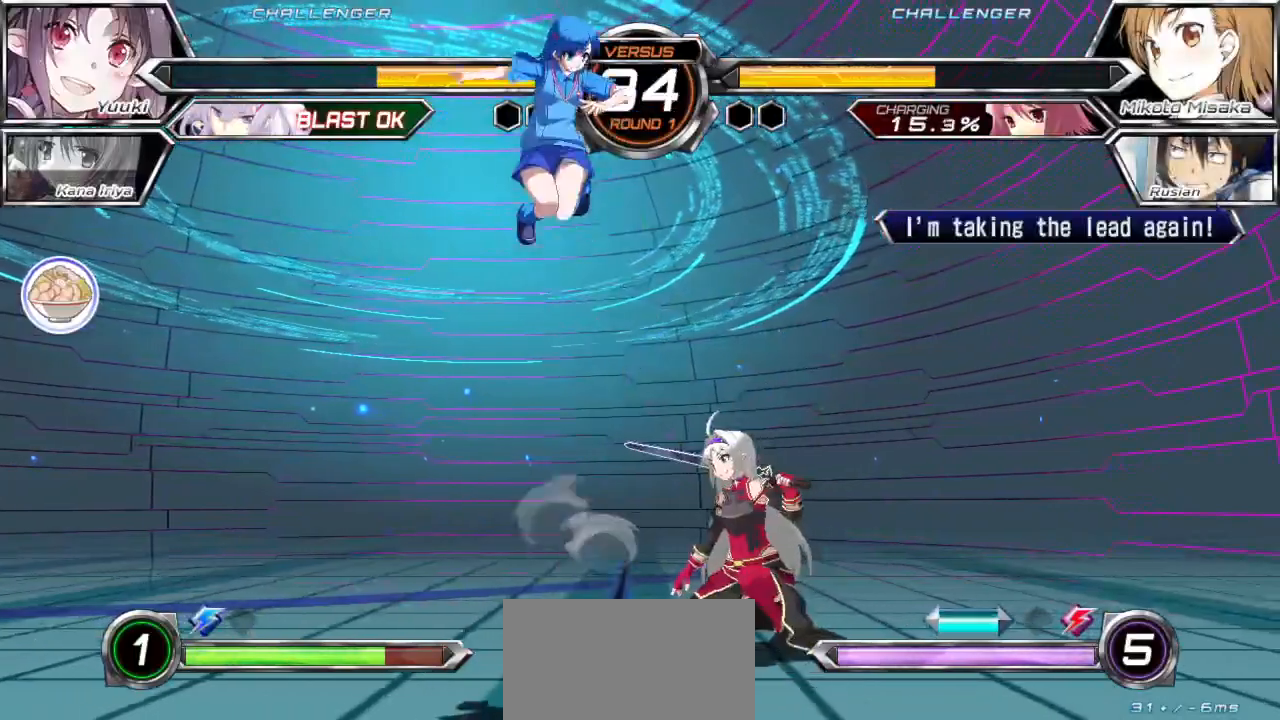
{"dt_ms": 500, "buttons": ["TRIANGLE"], "left_stick": "left", "events": [[33, "left_stick", "center"], [117, "left_stick", "up"], [233, "left_stick", "center"], [450, "TRIANGLE", "down"], [483, "left_stick", "left"]]}
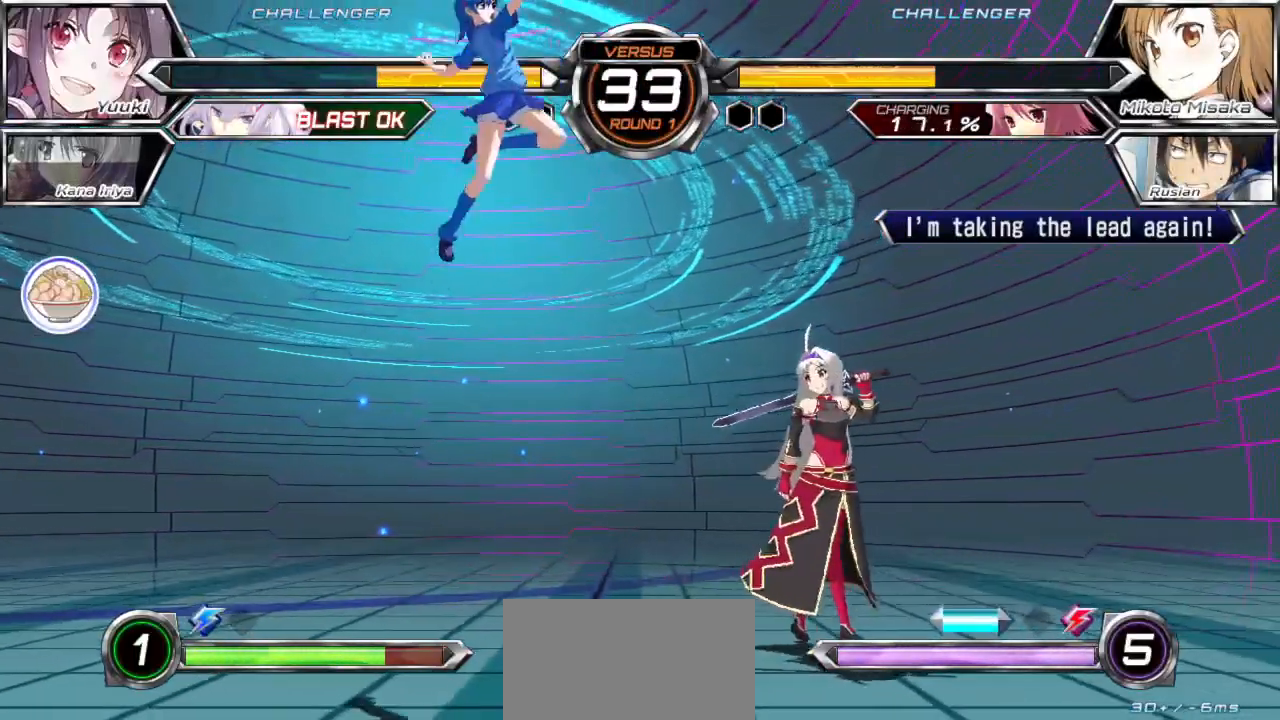
{"dt_ms": 500, "buttons": [], "left_stick": "left", "events": [[133, "TRIANGLE", "up"], [250, "left_stick", "up-left"], [383, "left_stick", "left"], [400, "R1", "down"], [500, "R1", "up"]]}
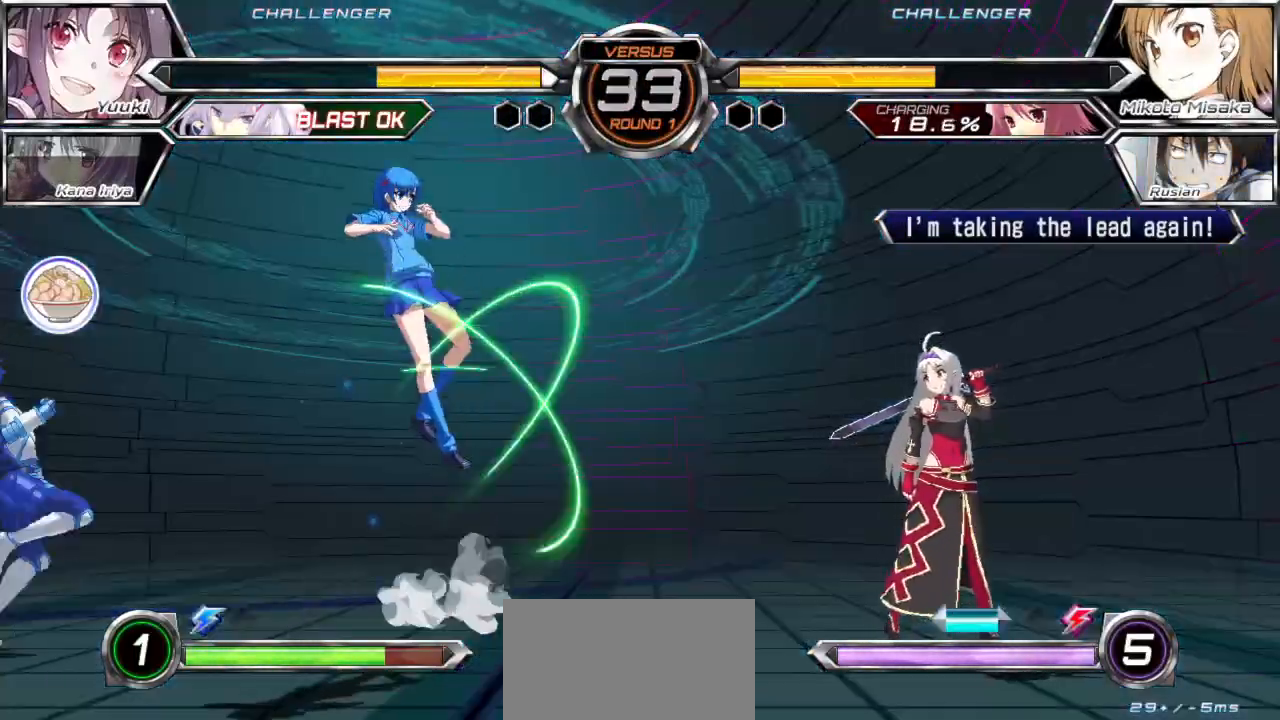
{"dt_ms": 500, "buttons": [], "left_stick": "center", "events": [[67, "left_stick", "center"], [183, "left_stick", "up-left"], [300, "left_stick", "center"]]}